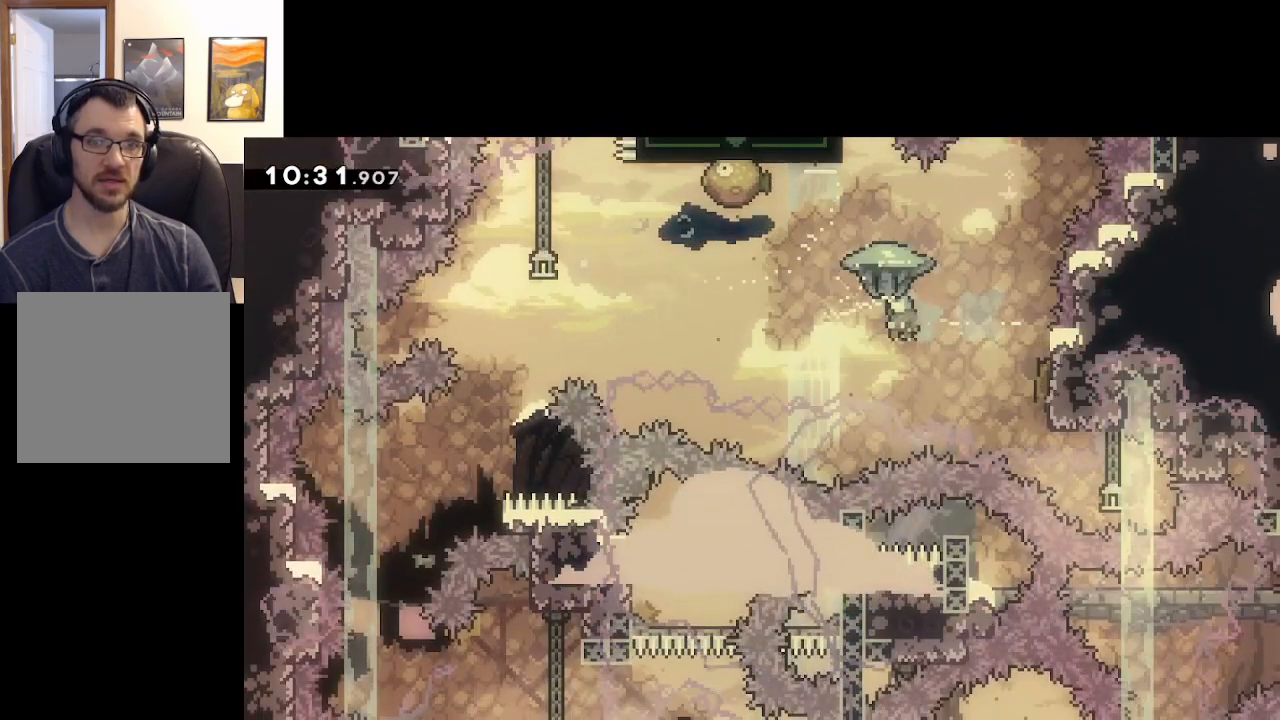
Gameplay with a controller (Xbox layout); each line is a JSON object with the inputs held at the frame after it. "events" lists button and stick changes between this image and that frame as [ms after this image, input, new state], when the widget could be followed in between.
{"buttons": ["A", "L2", "L3"], "left_stick": "up-left", "right_stick": "center", "events": [[233, "X", "up"]]}
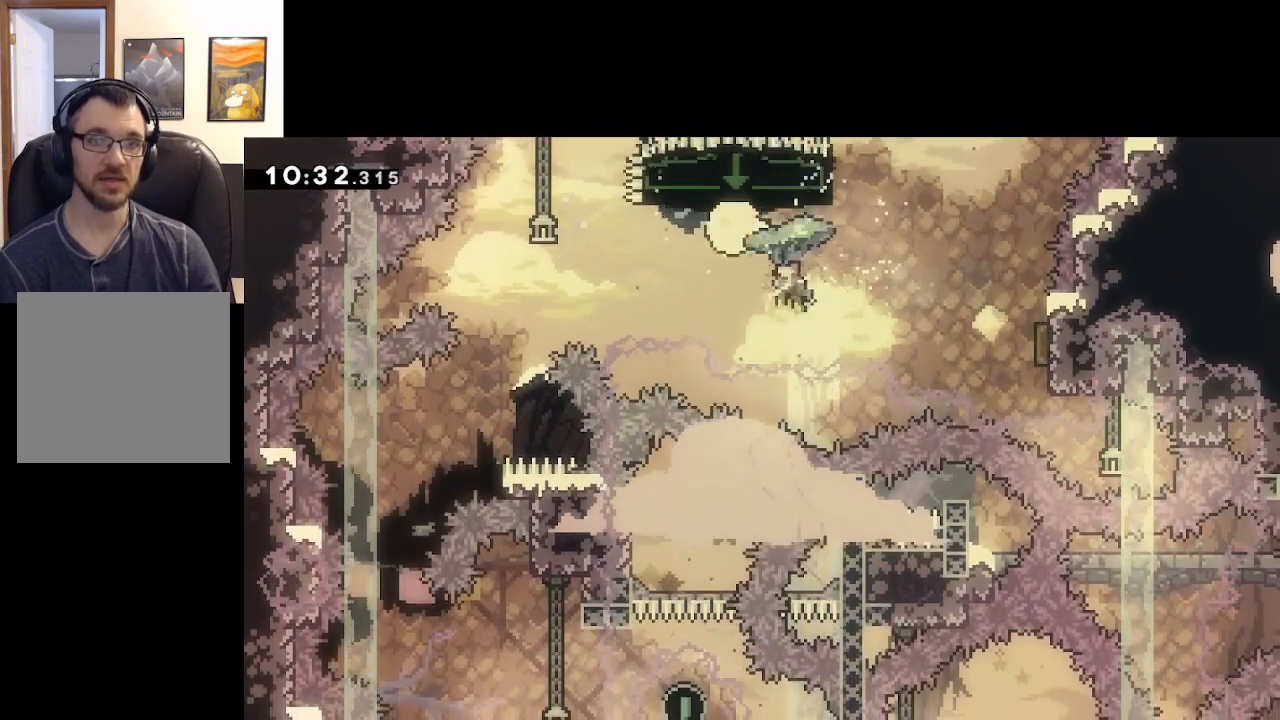
{"buttons": ["A", "L2"], "left_stick": "up-left", "right_stick": "center", "events": [[200, "L3", "up"]]}
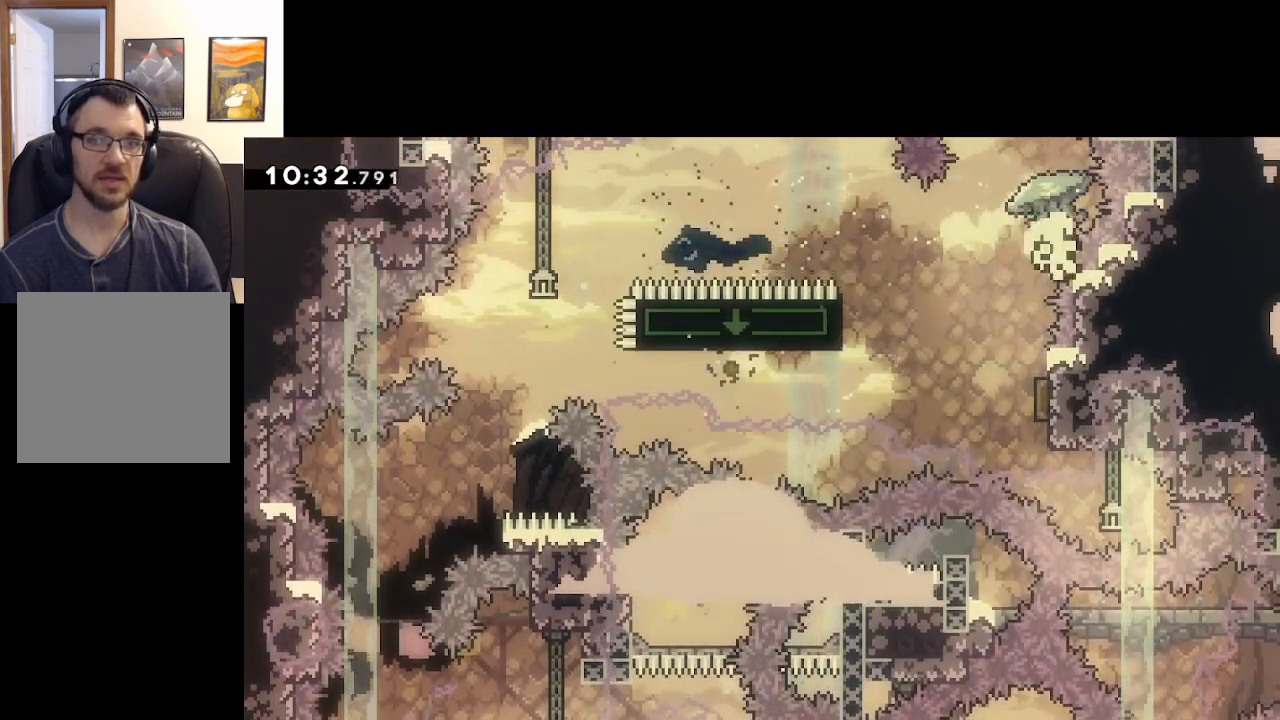
{"buttons": ["L2"], "left_stick": "up-left", "right_stick": "center", "events": [[300, "A", "up"]]}
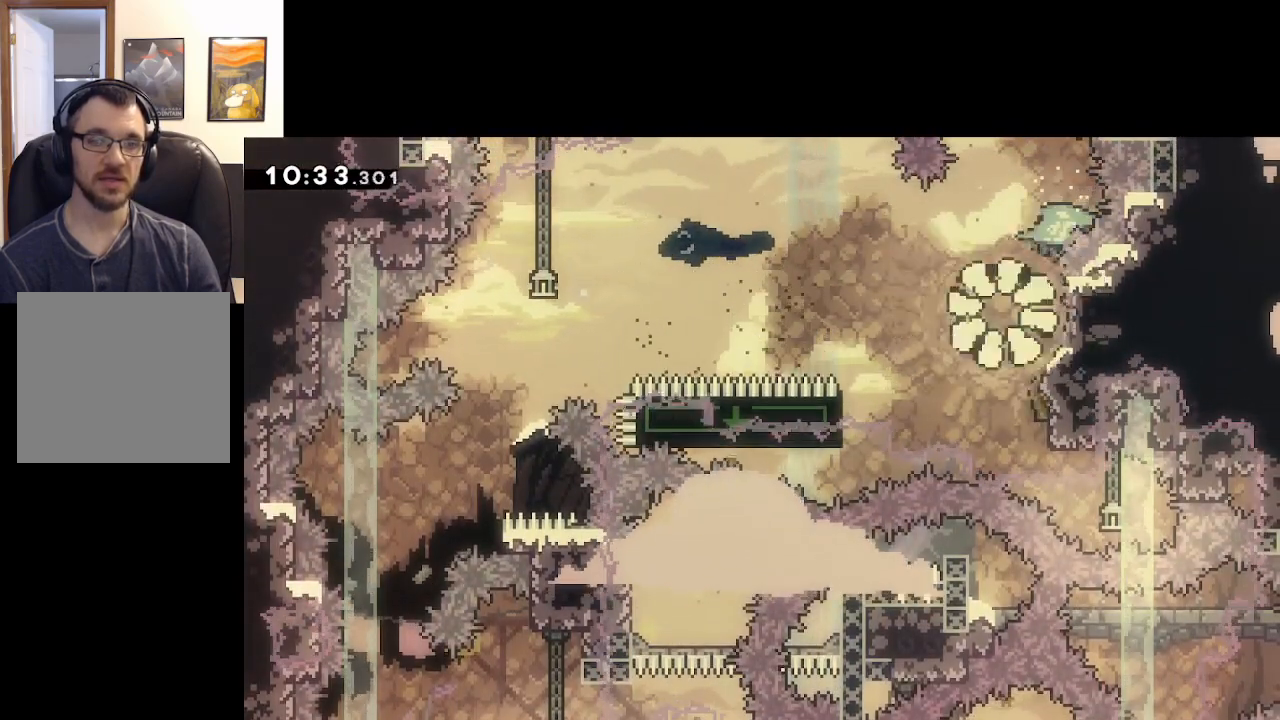
{"buttons": ["L2"], "left_stick": "up-left", "right_stick": "center", "events": []}
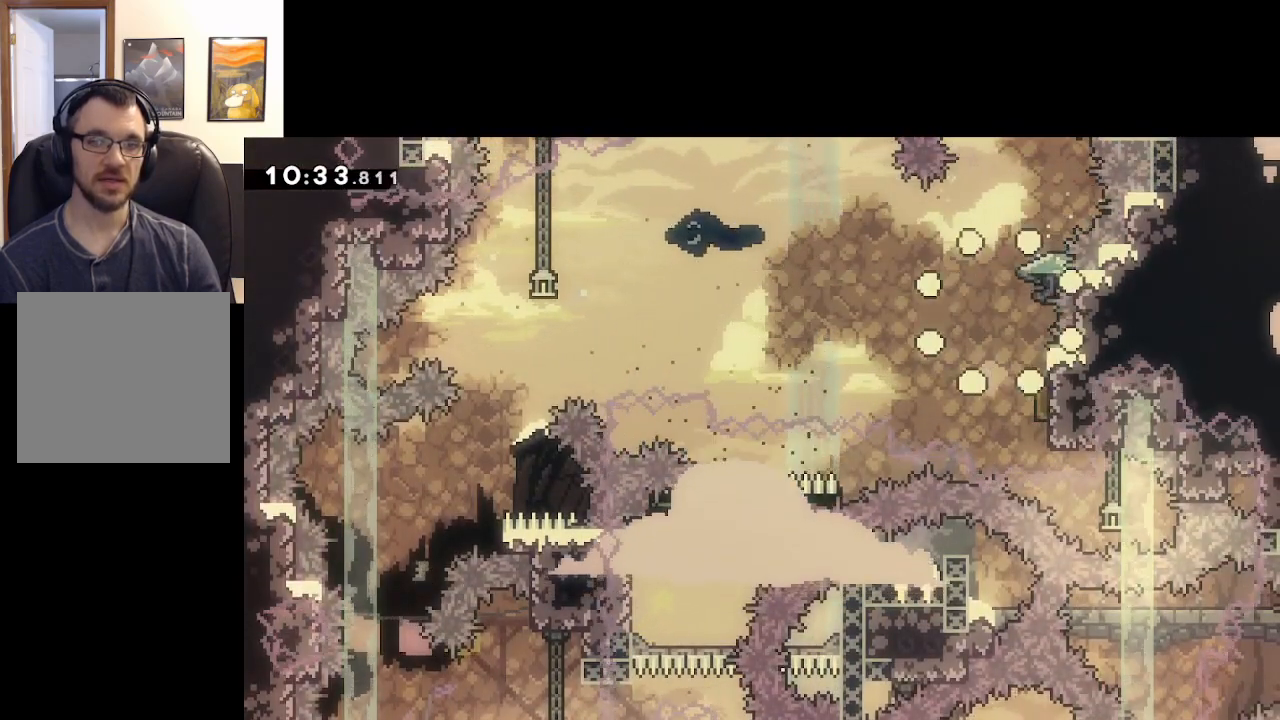
{"buttons": ["L2"], "left_stick": "up-left", "right_stick": "center", "events": []}
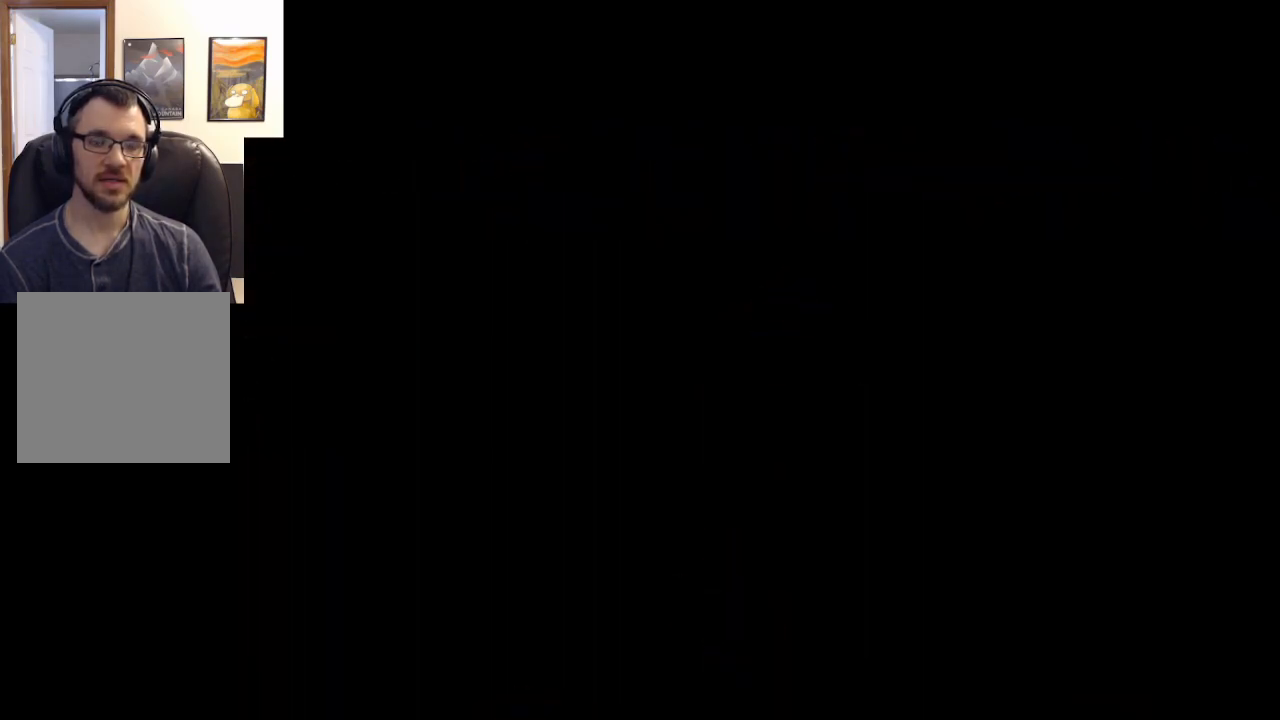
{"buttons": ["L2"], "left_stick": "center", "right_stick": "center", "events": [[83, "left_stick", "up"], [233, "left_stick", "center"]]}
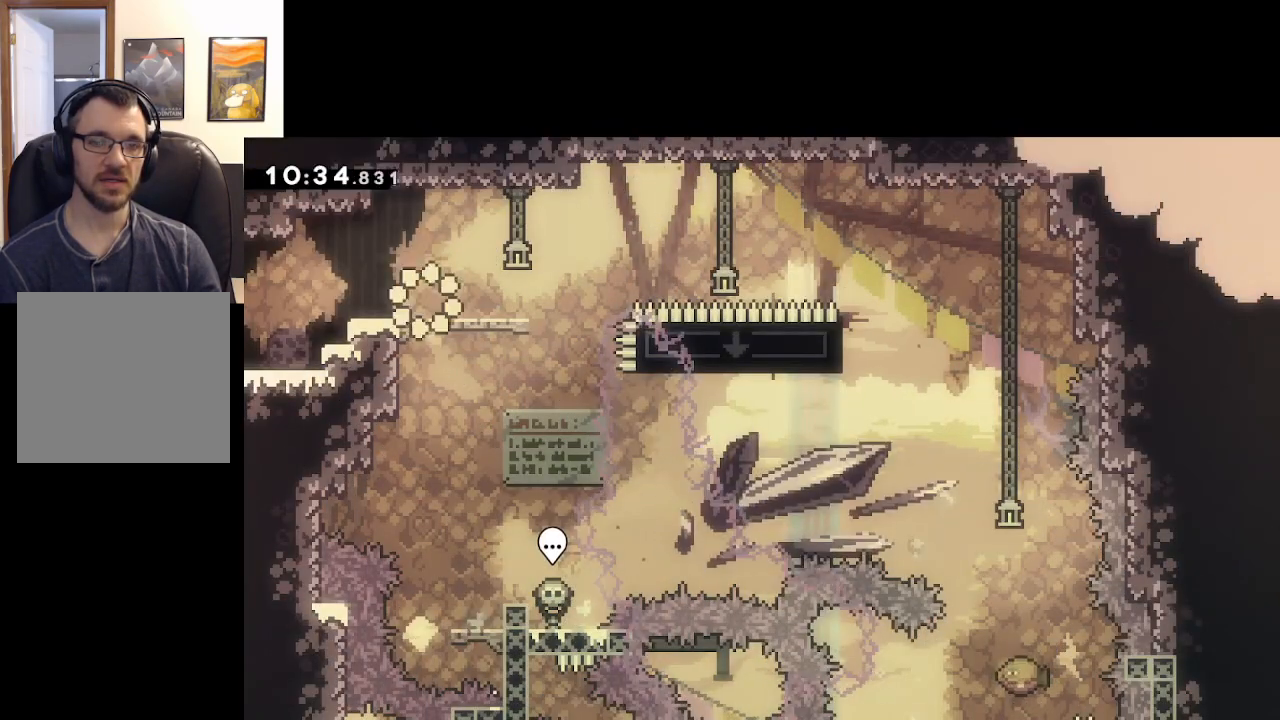
{"buttons": [], "left_stick": "center", "right_stick": "center", "events": [[467, "L2", "up"]]}
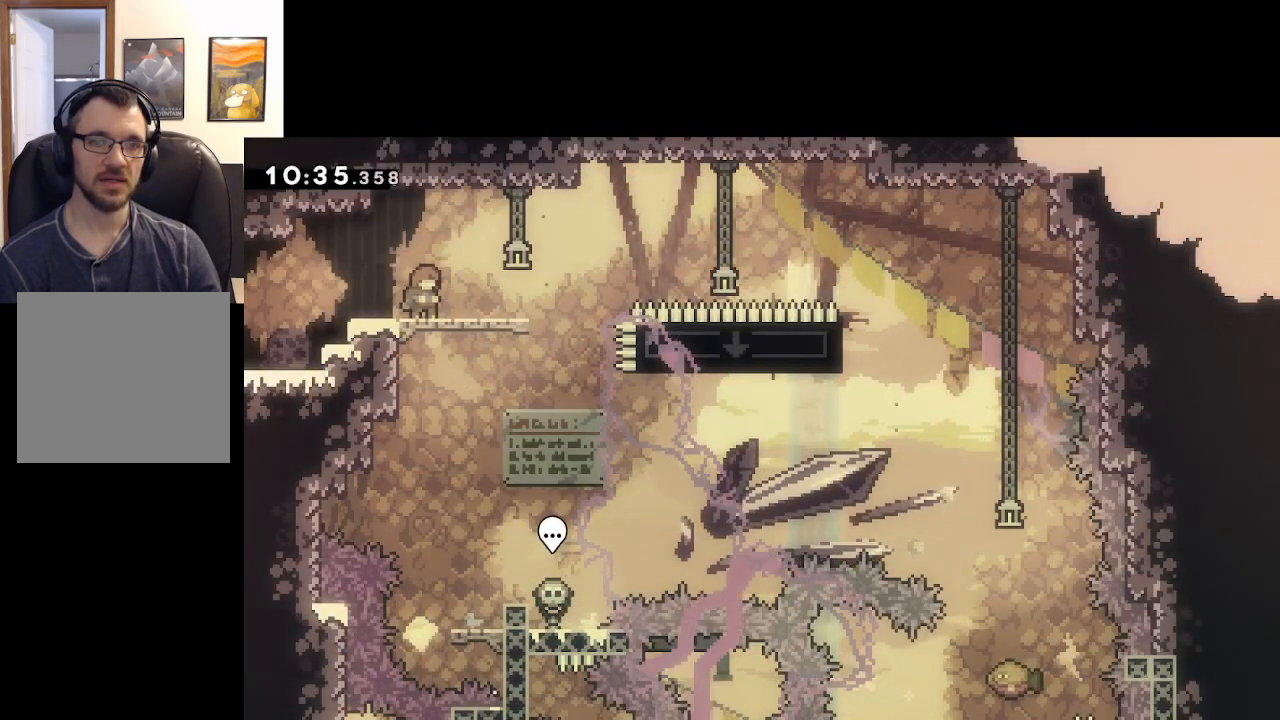
{"buttons": ["A", "X"], "left_stick": "right", "right_stick": "center", "events": [[133, "X", "down"], [233, "left_stick", "right"], [333, "A", "down"]]}
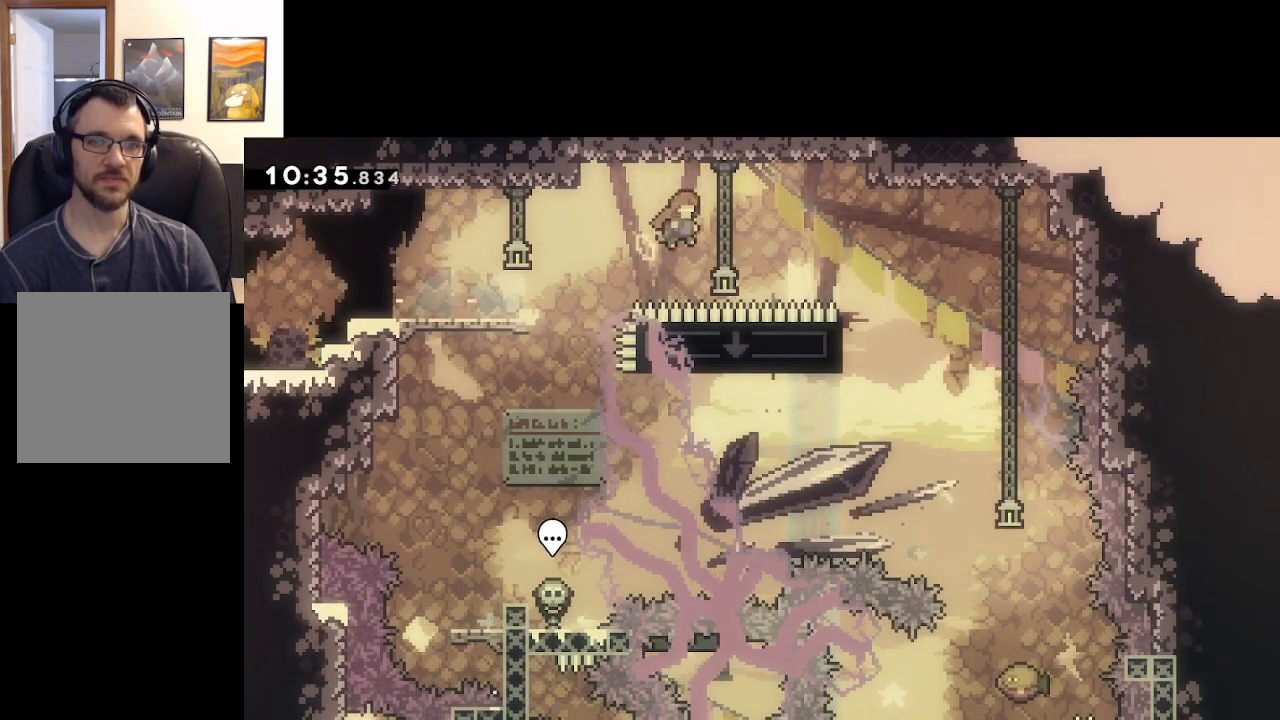
{"buttons": ["A", "L2"], "left_stick": "up-left", "right_stick": "center", "events": [[300, "left_stick", "left"], [333, "X", "up"], [433, "L2", "down"], [483, "left_stick", "up-left"]]}
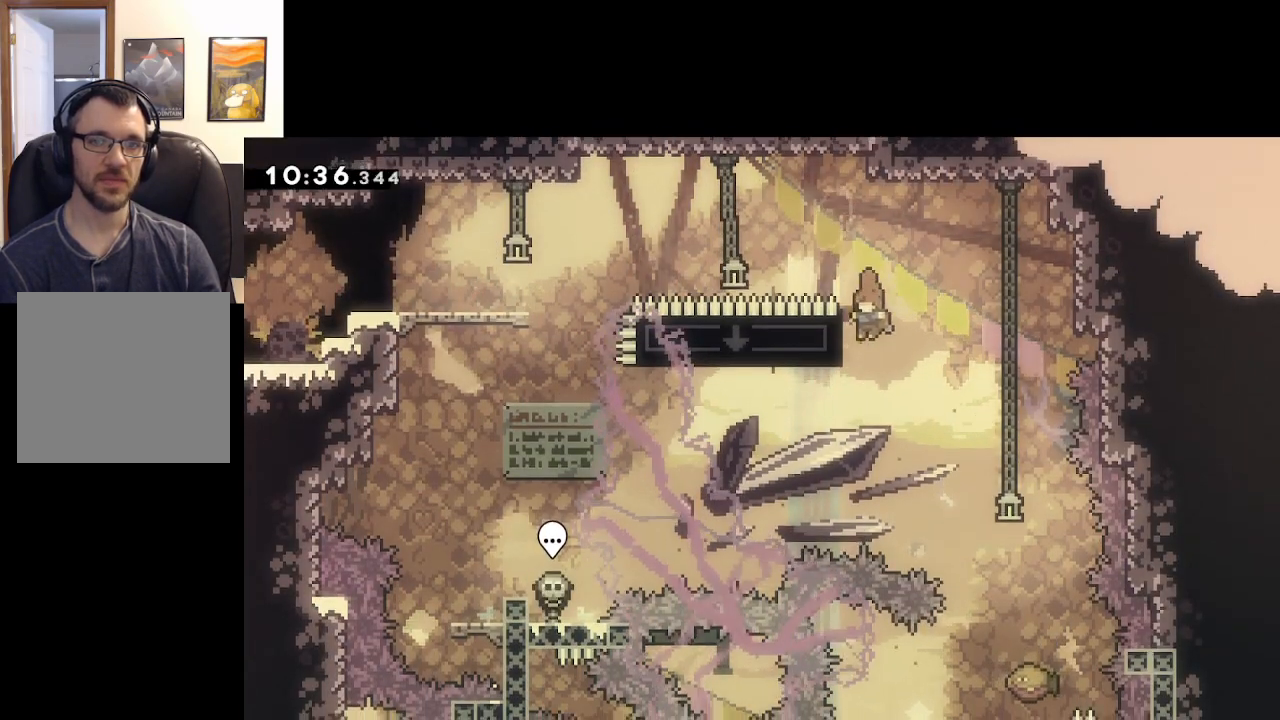
{"buttons": [], "left_stick": "right", "right_stick": "center", "events": [[200, "A", "up"], [250, "left_stick", "right"], [267, "A", "down"], [317, "L2", "up"], [383, "A", "up"]]}
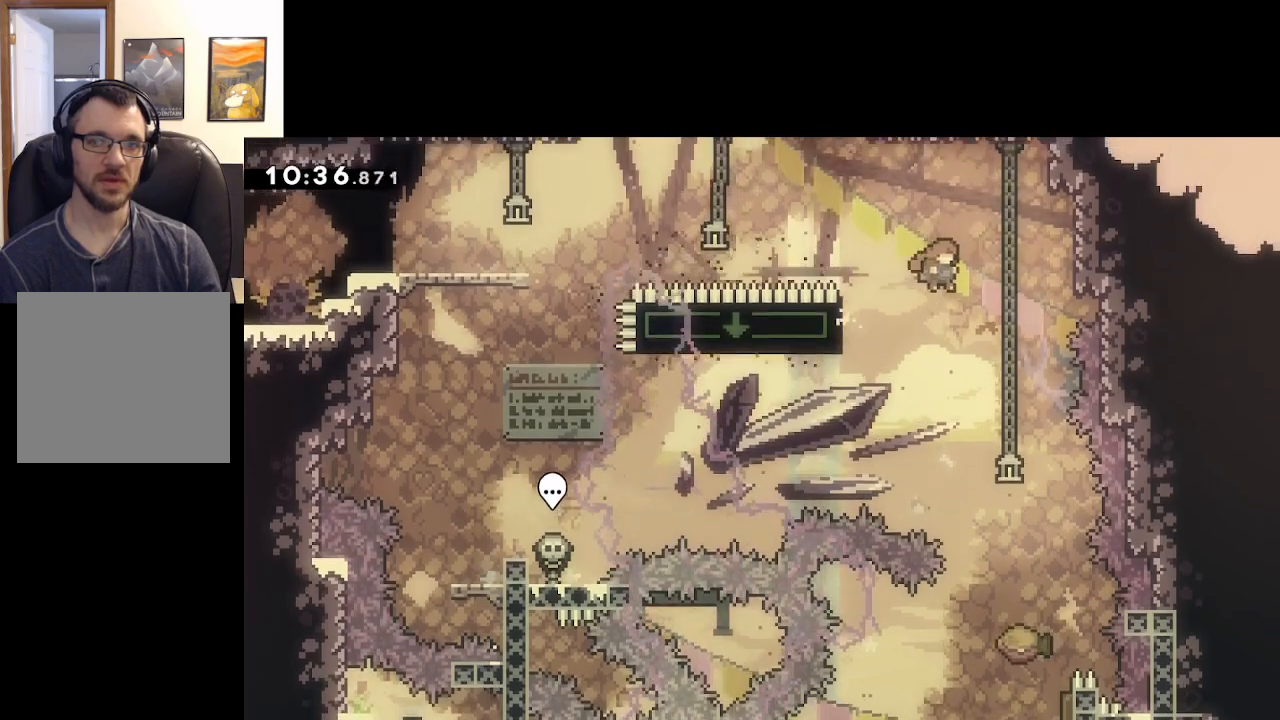
{"buttons": [], "left_stick": "down", "right_stick": "center", "events": [[217, "left_stick", "down"]]}
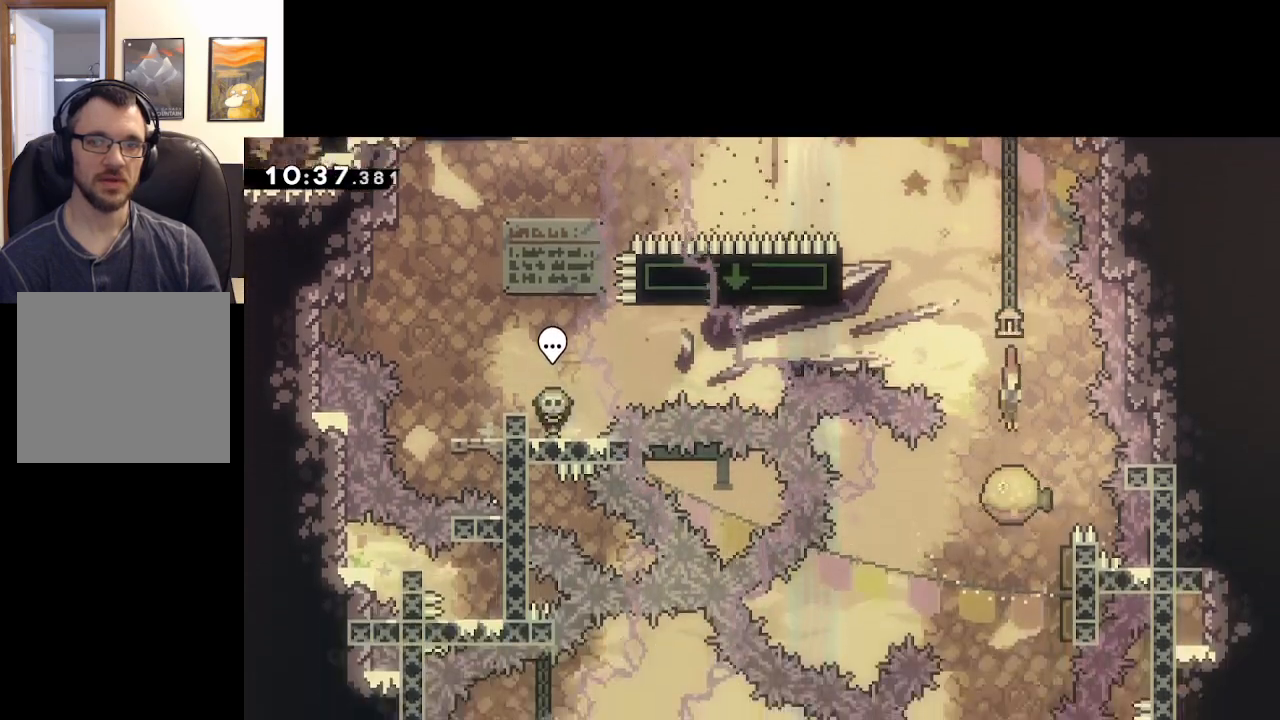
{"buttons": [], "left_stick": "down", "right_stick": "center", "events": []}
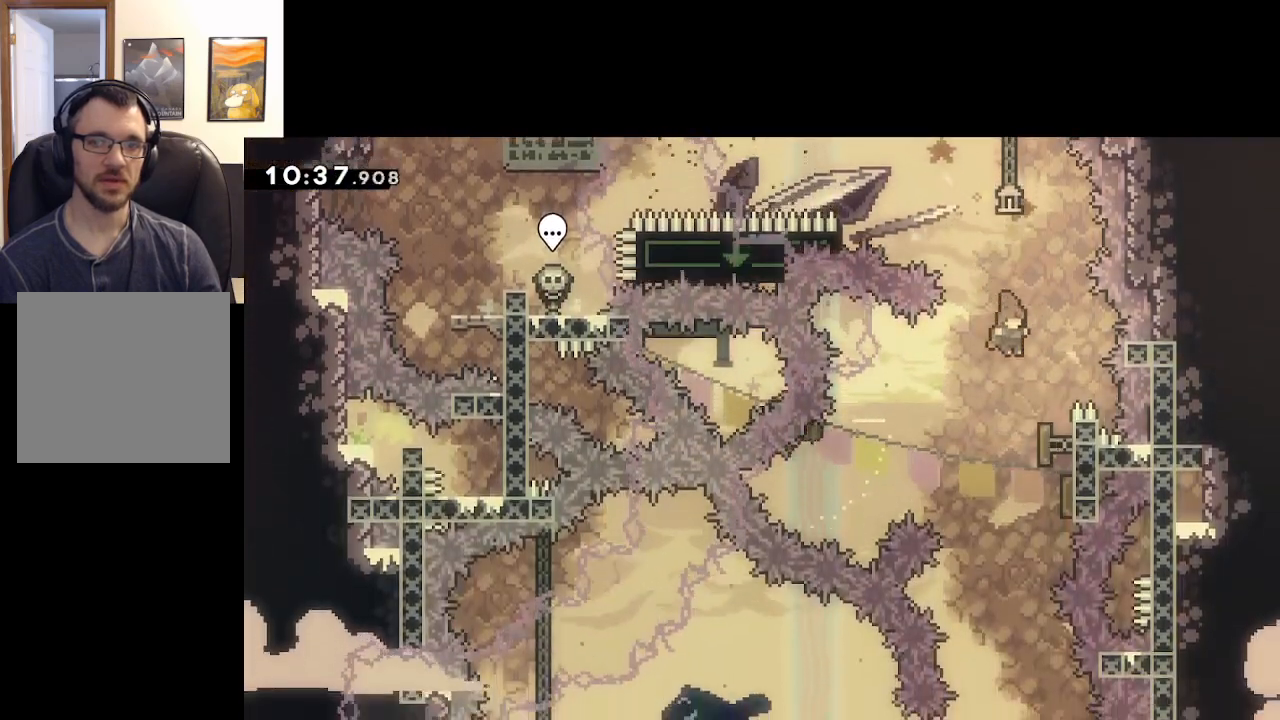
{"buttons": [], "left_stick": "center", "right_stick": "center", "events": [[267, "left_stick", "center"]]}
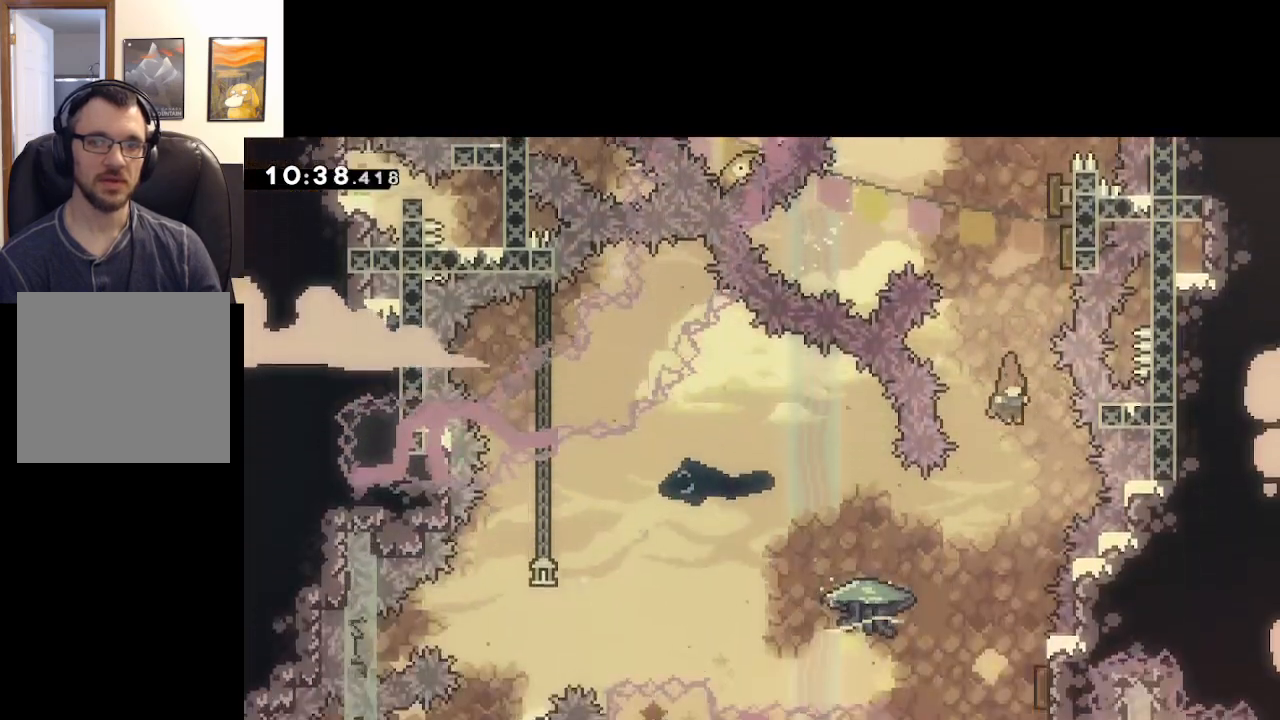
{"buttons": [], "left_stick": "up-left", "right_stick": "center", "events": [[433, "left_stick", "up-left"]]}
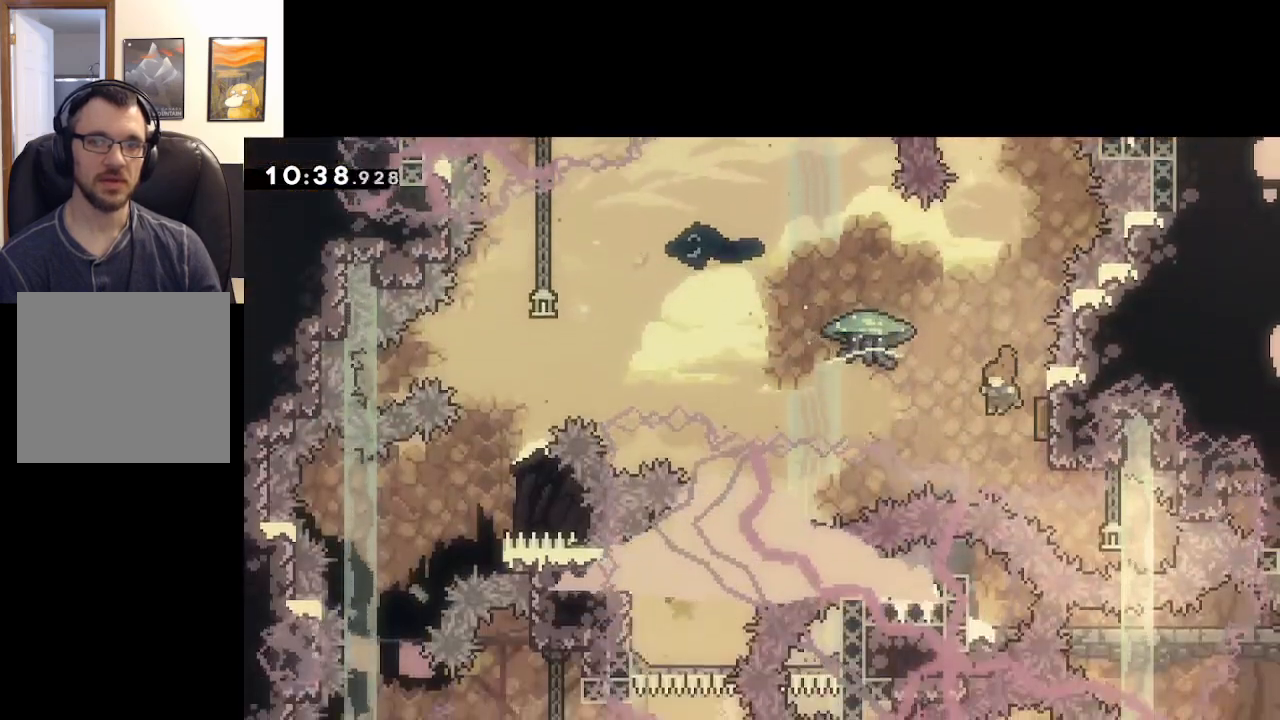
{"buttons": ["L2"], "left_stick": "up-left", "right_stick": "center", "events": [[33, "X", "down"], [100, "L2", "down"], [117, "L3", "down"], [383, "X", "up"], [417, "L3", "up"]]}
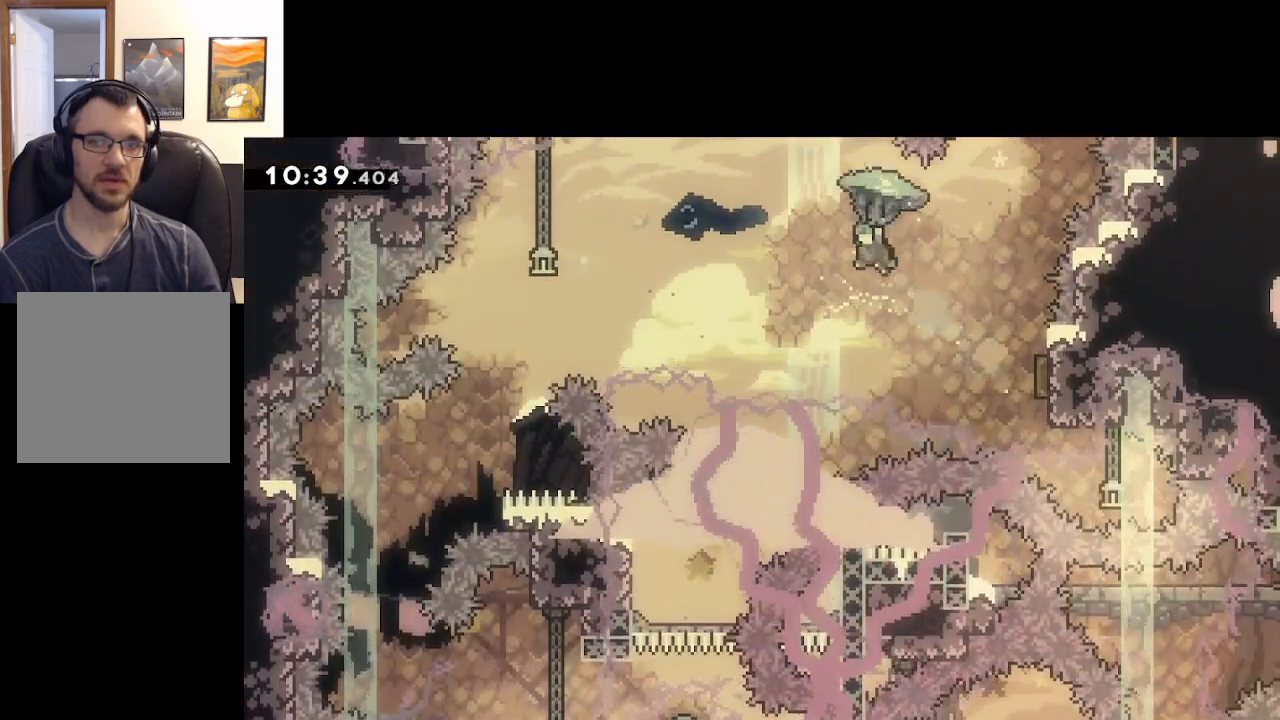
{"buttons": ["L2"], "left_stick": "right", "right_stick": "center", "events": [[100, "left_stick", "left"], [300, "left_stick", "down"], [400, "left_stick", "right"]]}
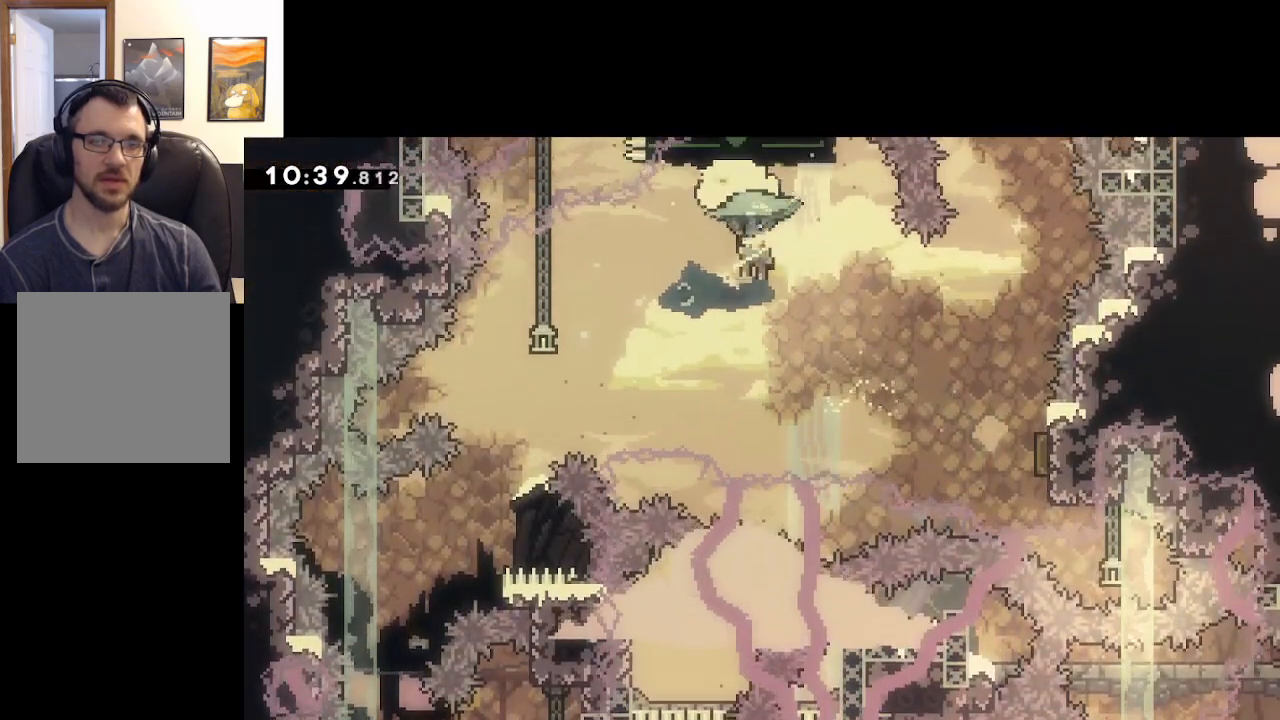
{"buttons": [], "left_stick": "center", "right_stick": "center", "events": [[150, "L2", "up"], [150, "left_stick", "center"], [233, "START", "down"], [400, "START", "up"]]}
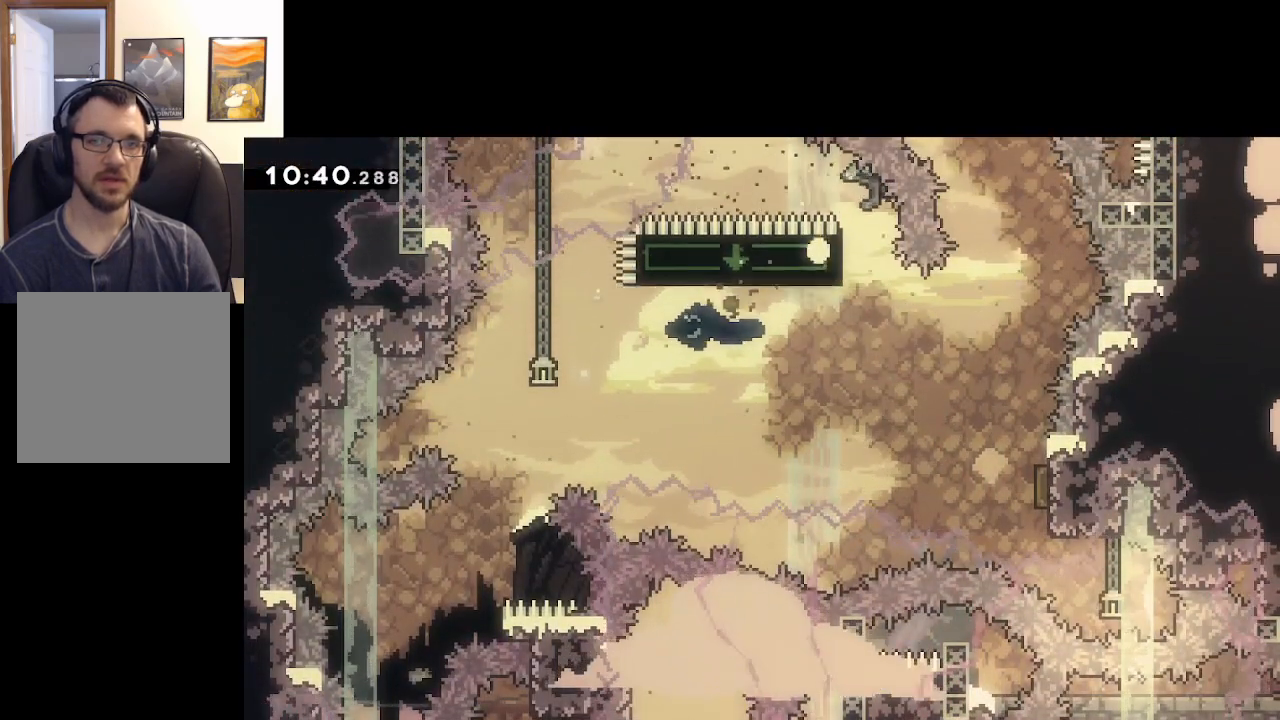
{"buttons": [], "left_stick": "center", "right_stick": "center", "events": []}
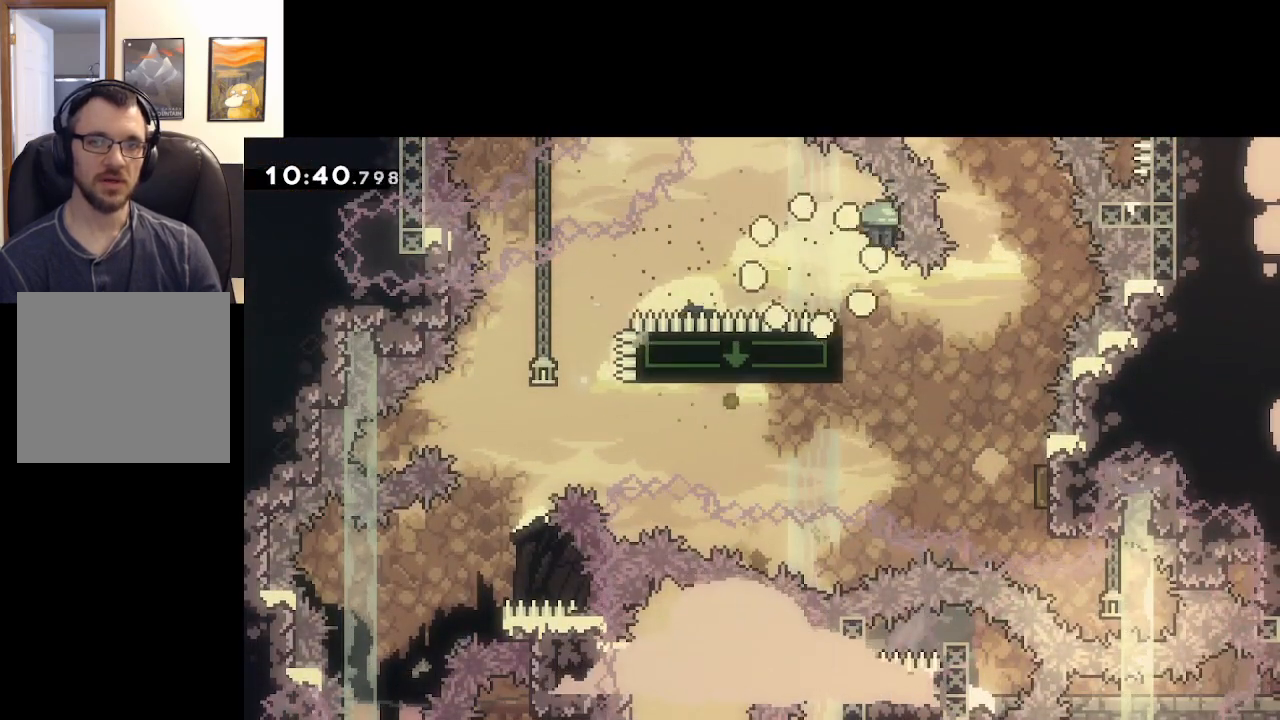
{"buttons": [], "left_stick": "center", "right_stick": "center", "events": []}
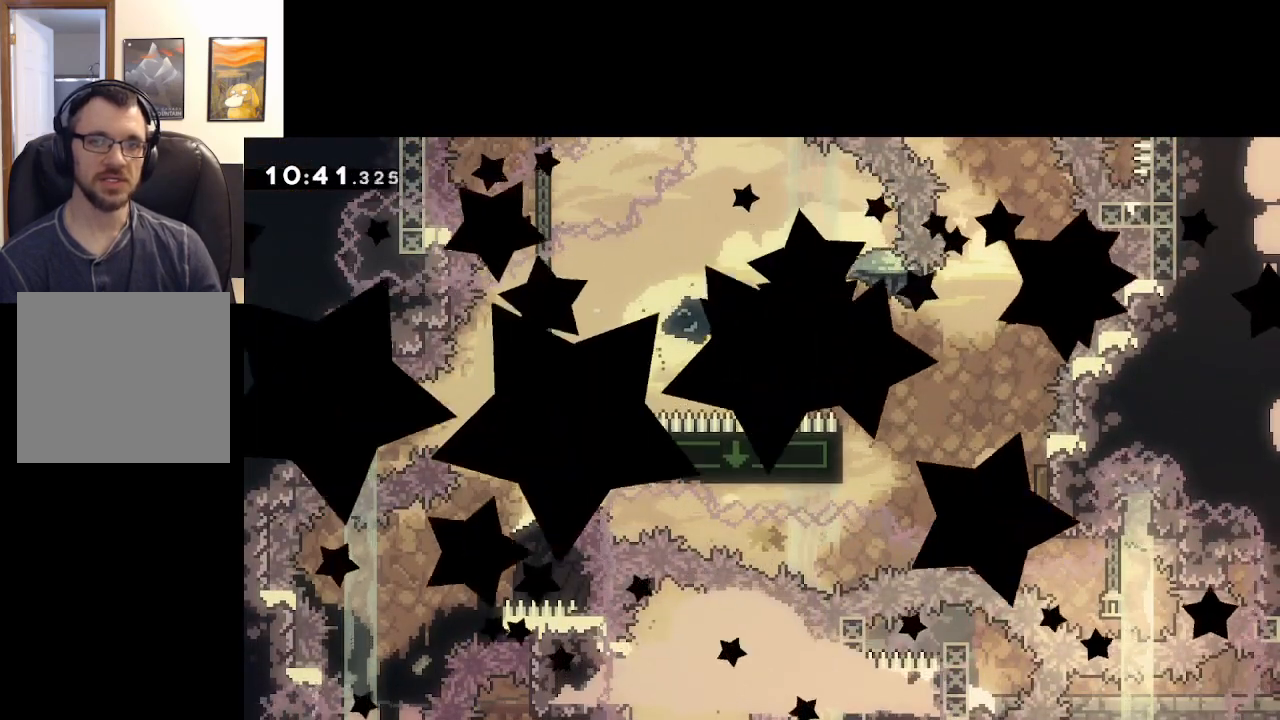
{"buttons": [], "left_stick": "center", "right_stick": "center", "events": []}
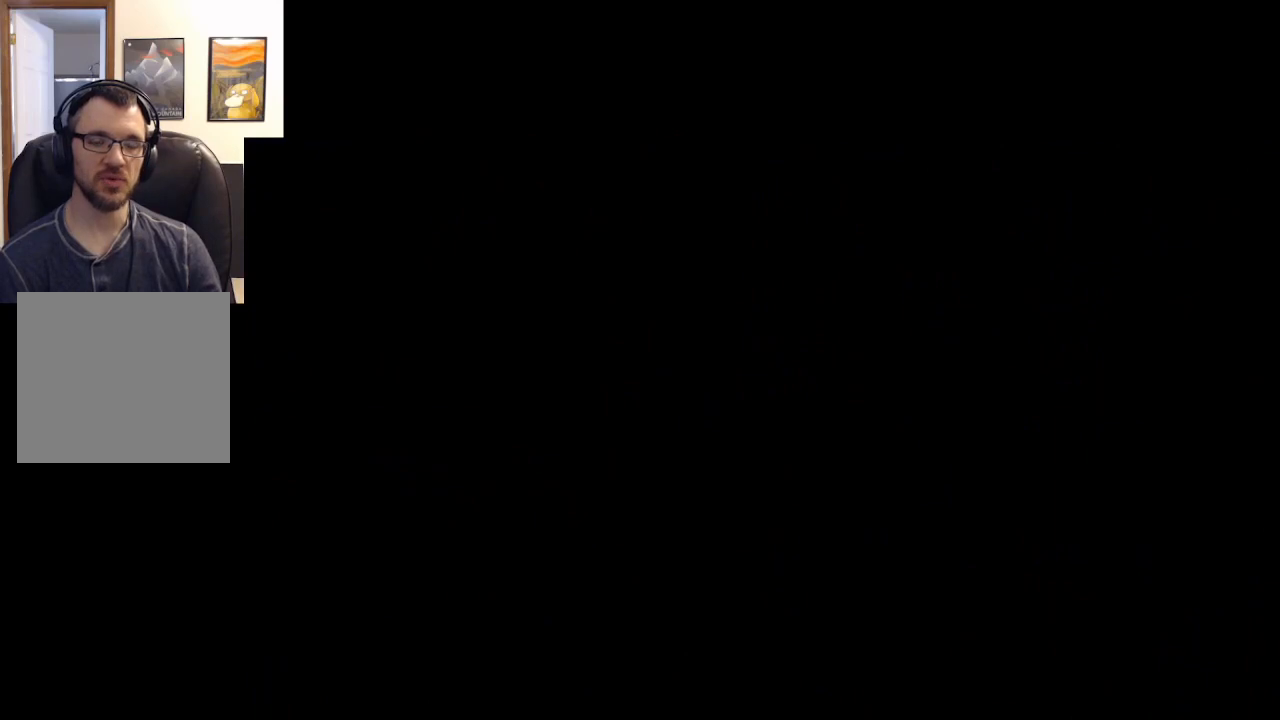
{"buttons": [], "left_stick": "center", "right_stick": "center", "events": []}
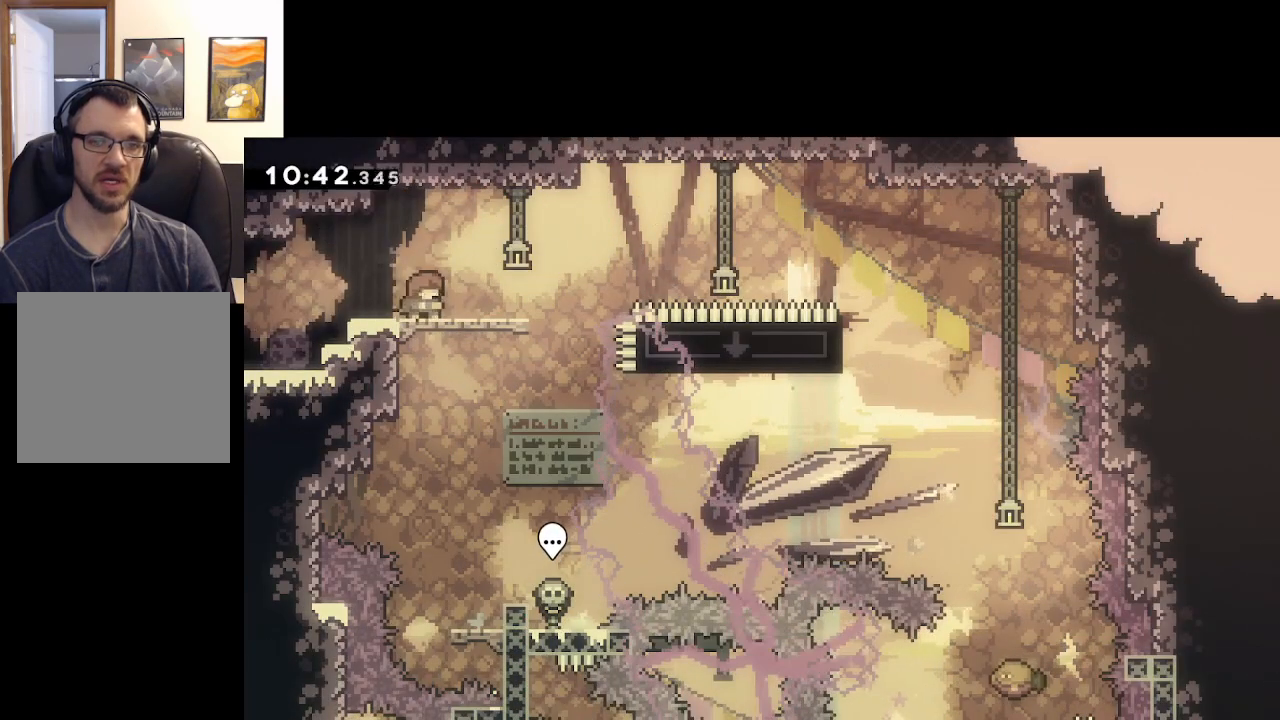
{"buttons": ["X"], "left_stick": "center", "right_stick": "center", "events": [[433, "X", "down"]]}
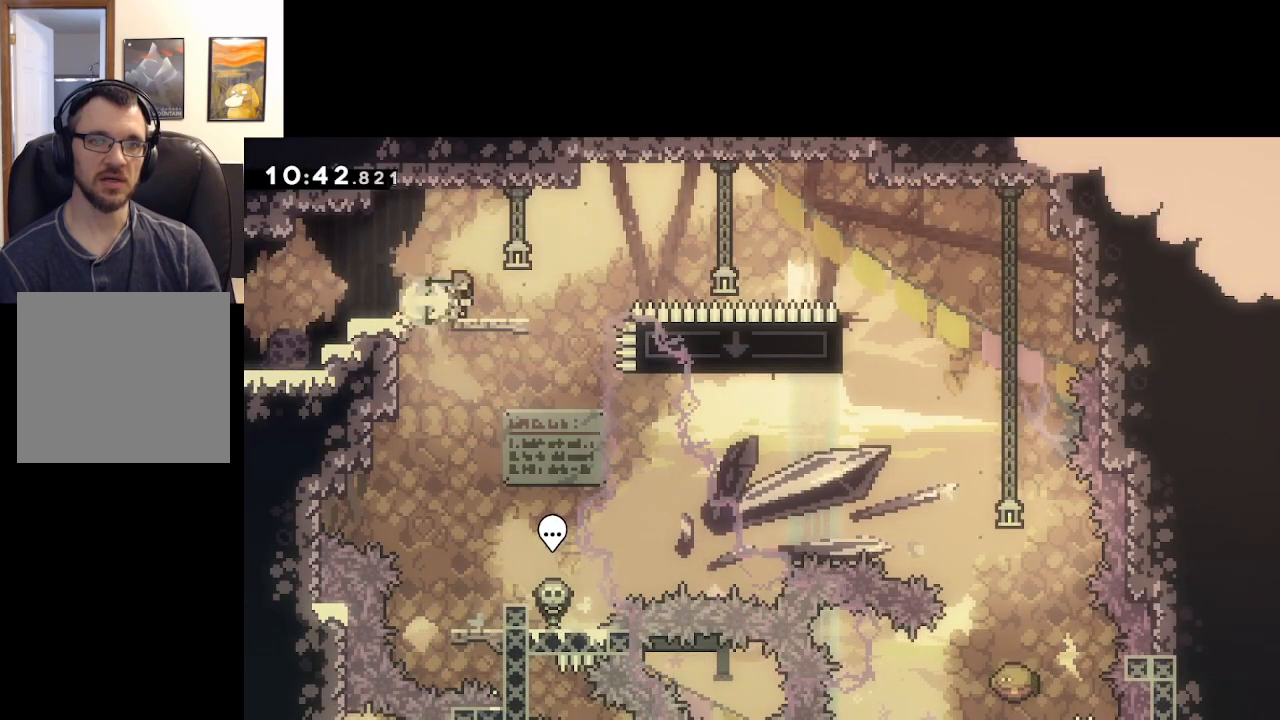
{"buttons": ["A", "X"], "left_stick": "right", "right_stick": "center", "events": [[33, "left_stick", "right"], [117, "A", "down"]]}
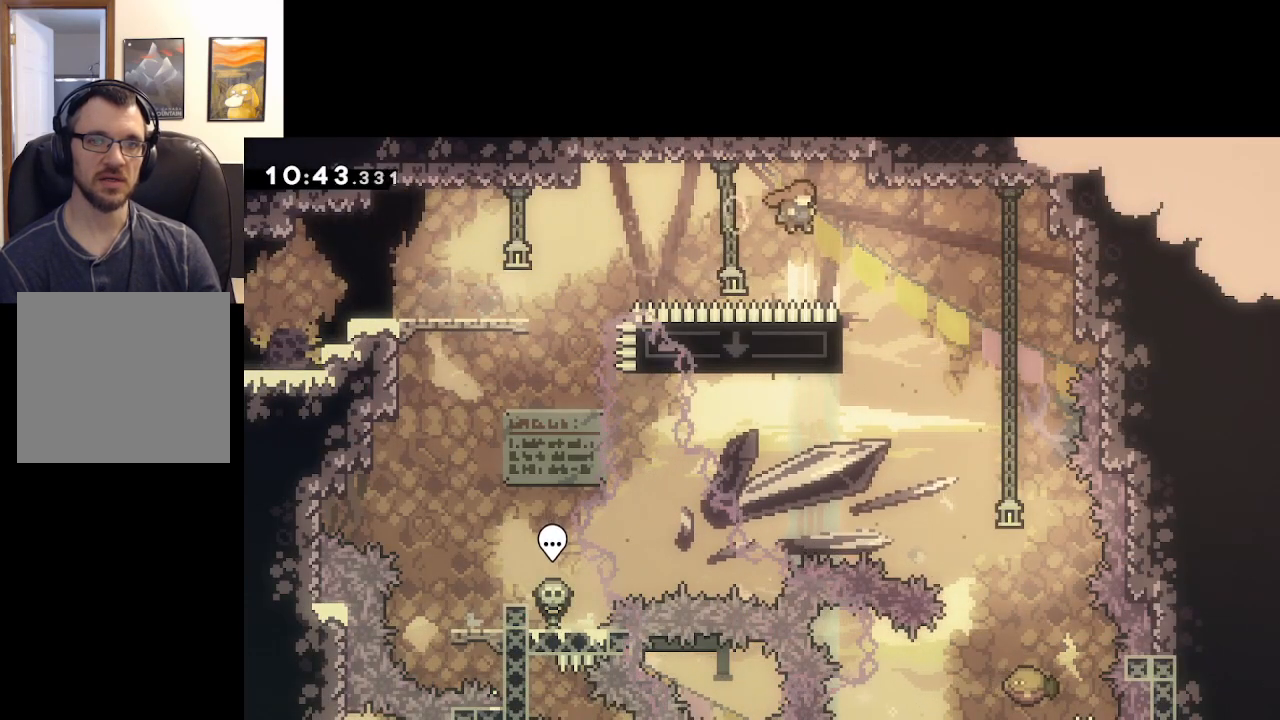
{"buttons": ["A"], "left_stick": "right", "right_stick": "center", "events": [[50, "left_stick", "left"], [83, "X", "up"], [250, "L2", "down"], [267, "left_stick", "up-left"], [300, "L3", "down"], [400, "A", "up"], [400, "L3", "up"], [467, "A", "down"], [467, "left_stick", "right"], [483, "L2", "up"]]}
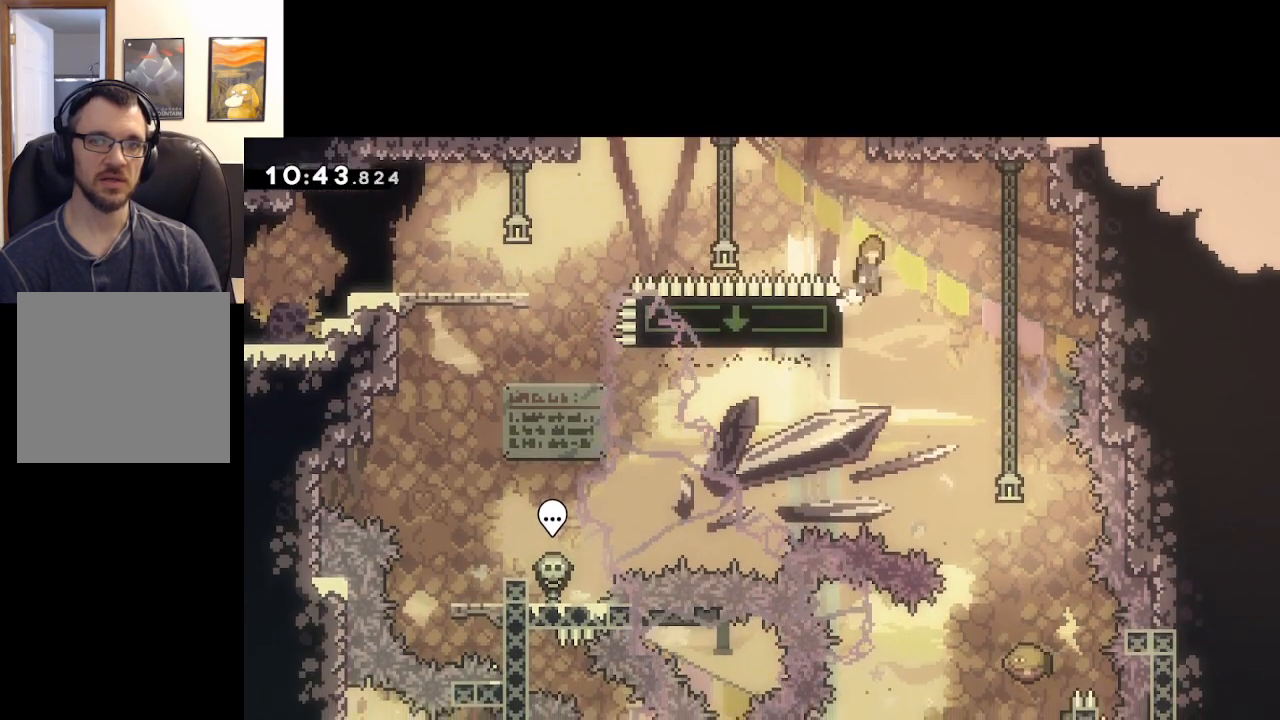
{"buttons": [], "left_stick": "down", "right_stick": "center", "events": [[83, "A", "up"], [450, "left_stick", "down"]]}
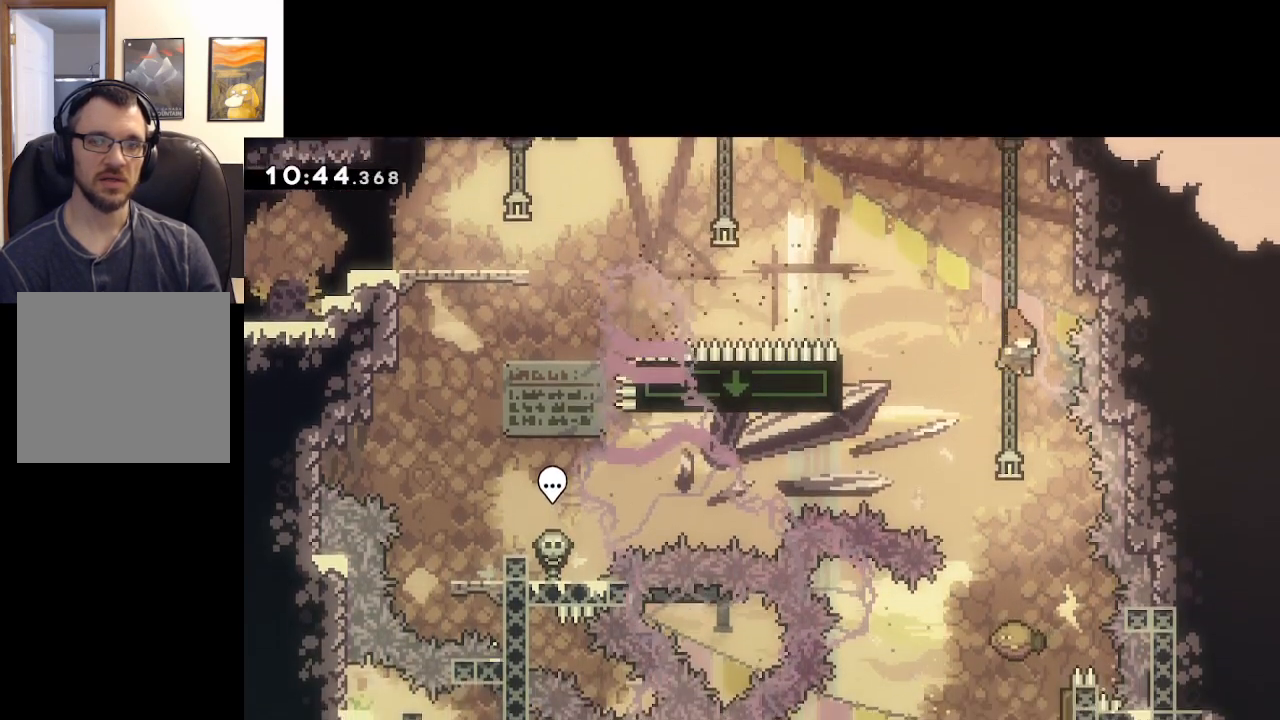
{"buttons": [], "left_stick": "down", "right_stick": "center", "events": []}
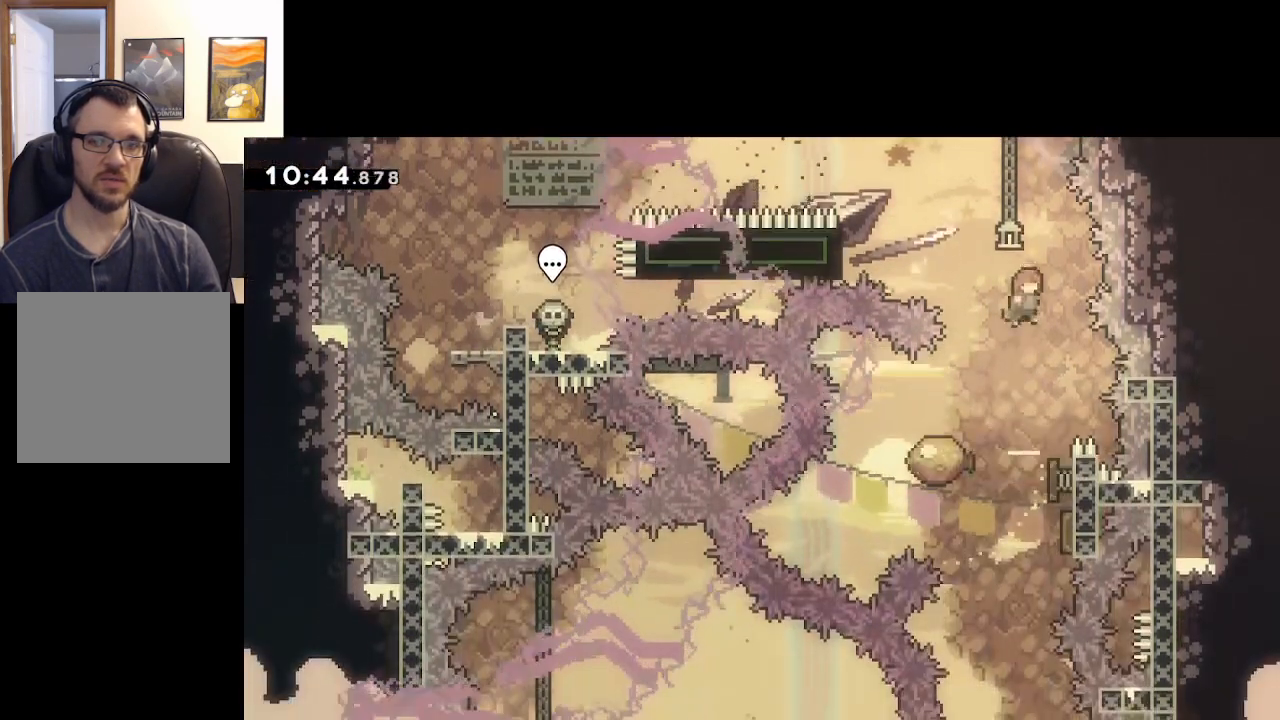
{"buttons": [], "left_stick": "down", "right_stick": "center", "events": []}
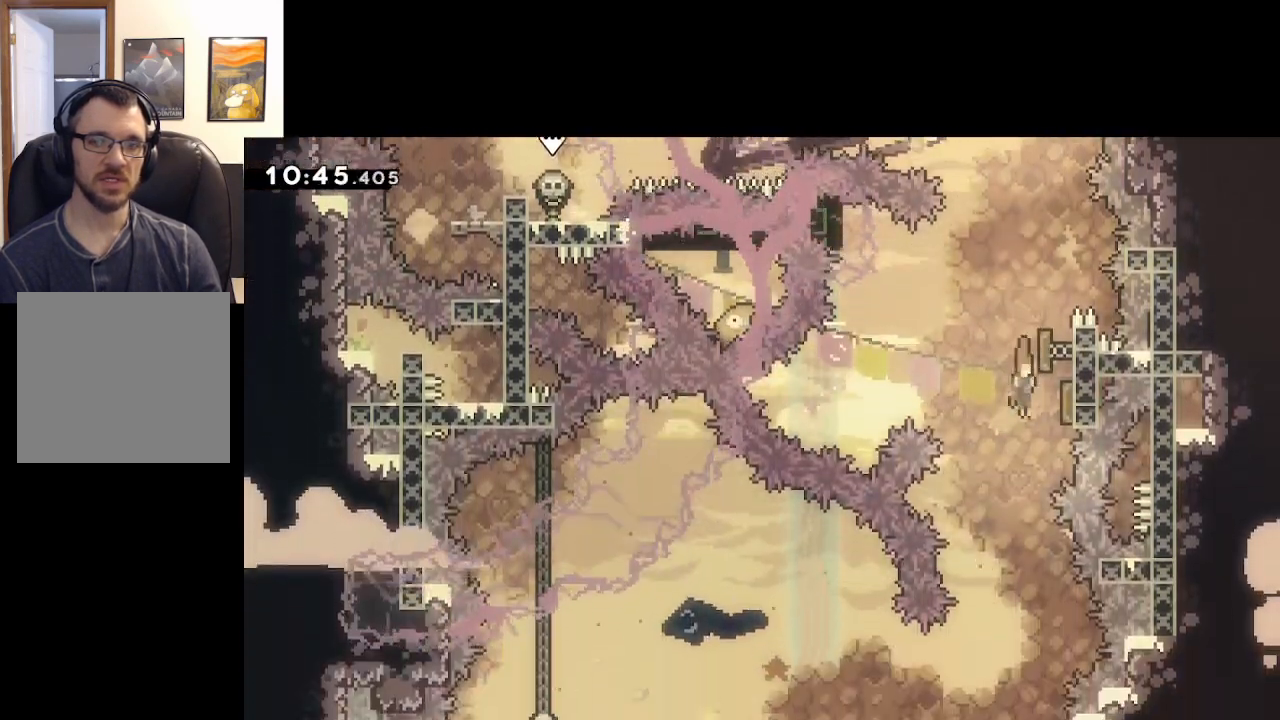
{"buttons": [], "left_stick": "down", "right_stick": "center", "events": []}
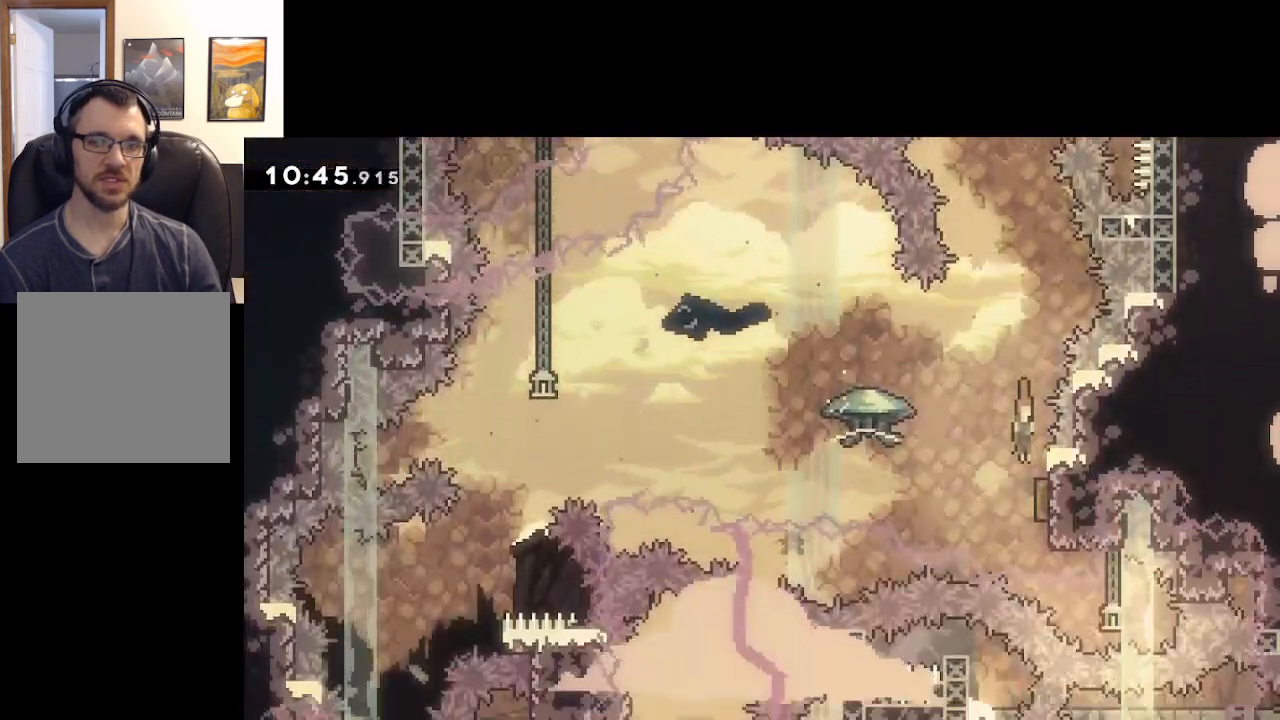
{"buttons": ["L2", "L3"], "left_stick": "up-left", "right_stick": "center", "events": [[33, "left_stick", "right"], [233, "left_stick", "up-left"], [300, "L2", "down"], [350, "L3", "down"]]}
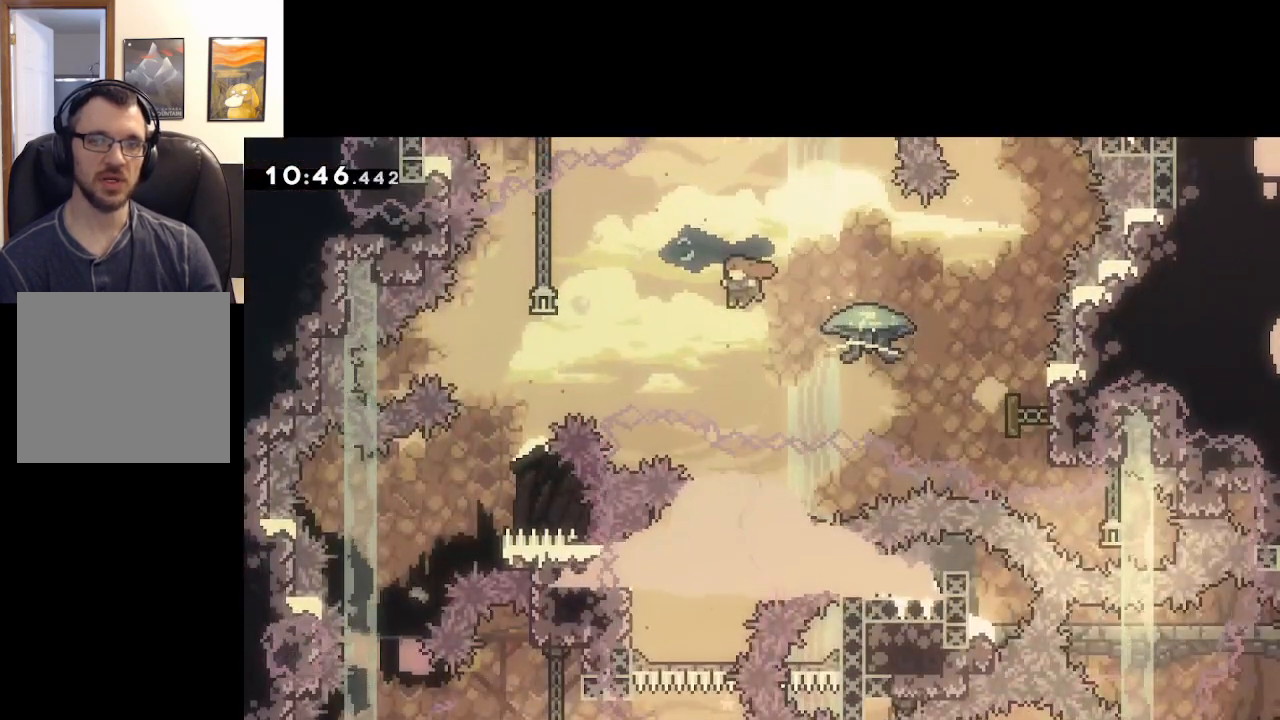
{"buttons": ["L2"], "left_stick": "up-left", "right_stick": "center", "events": [[283, "X", "down"], [433, "L3", "up"], [483, "X", "up"]]}